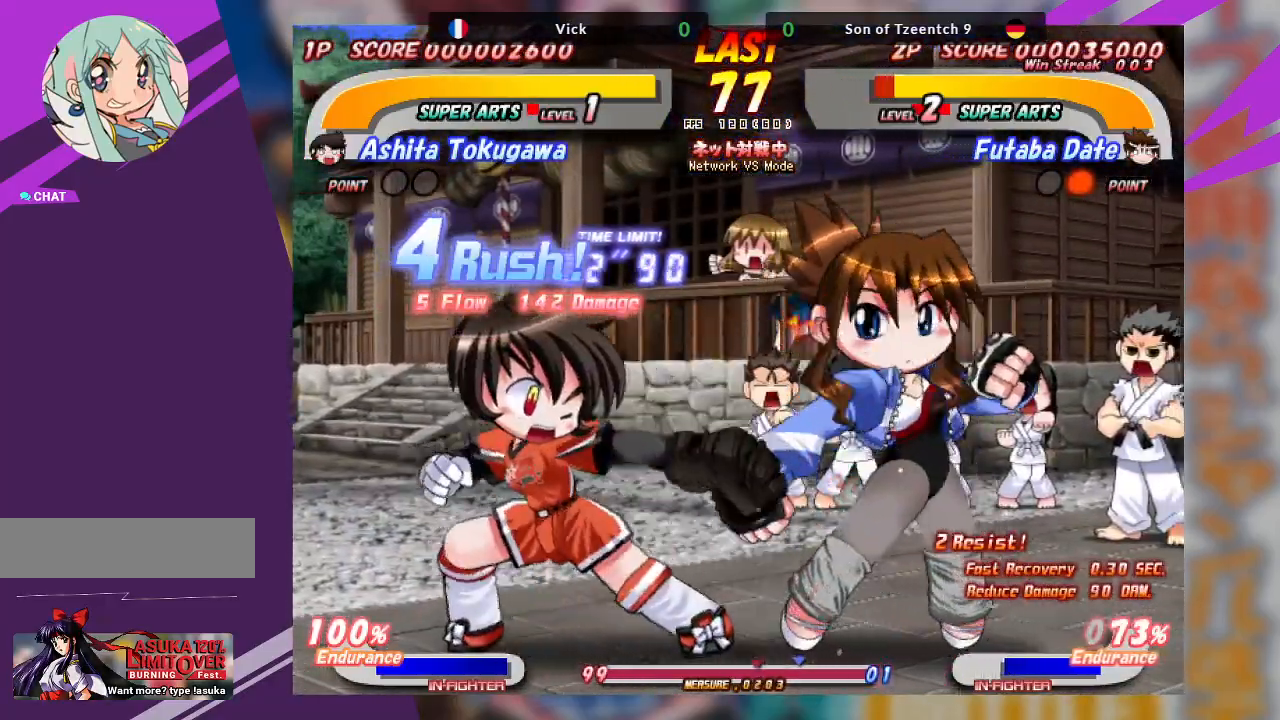
Gameplay with a controller (arcade stick); each line is a JSON object with the inputs held at the frame after it (dt_ms = milliseconds from this image to that frame). "events" lists button and stick changes between this image and that frame as [ms after this image, input, new state], when the widget could be followed in between. Not read: L3 R3 other_buttons.
{"dt_ms": 500, "buttons": ["CROSS"], "left_stick": "center", "events": []}
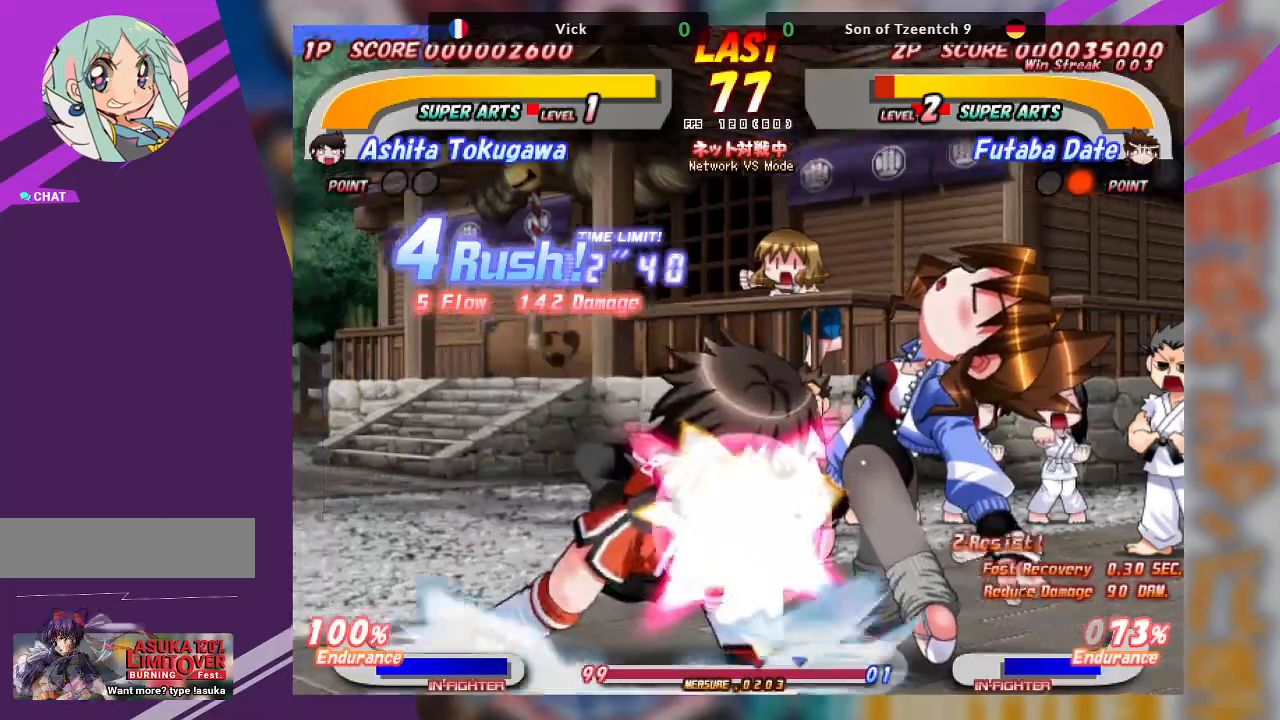
{"dt_ms": 500, "buttons": [], "left_stick": "left", "events": [[383, "CROSS", "up"], [417, "left_stick", "left"]]}
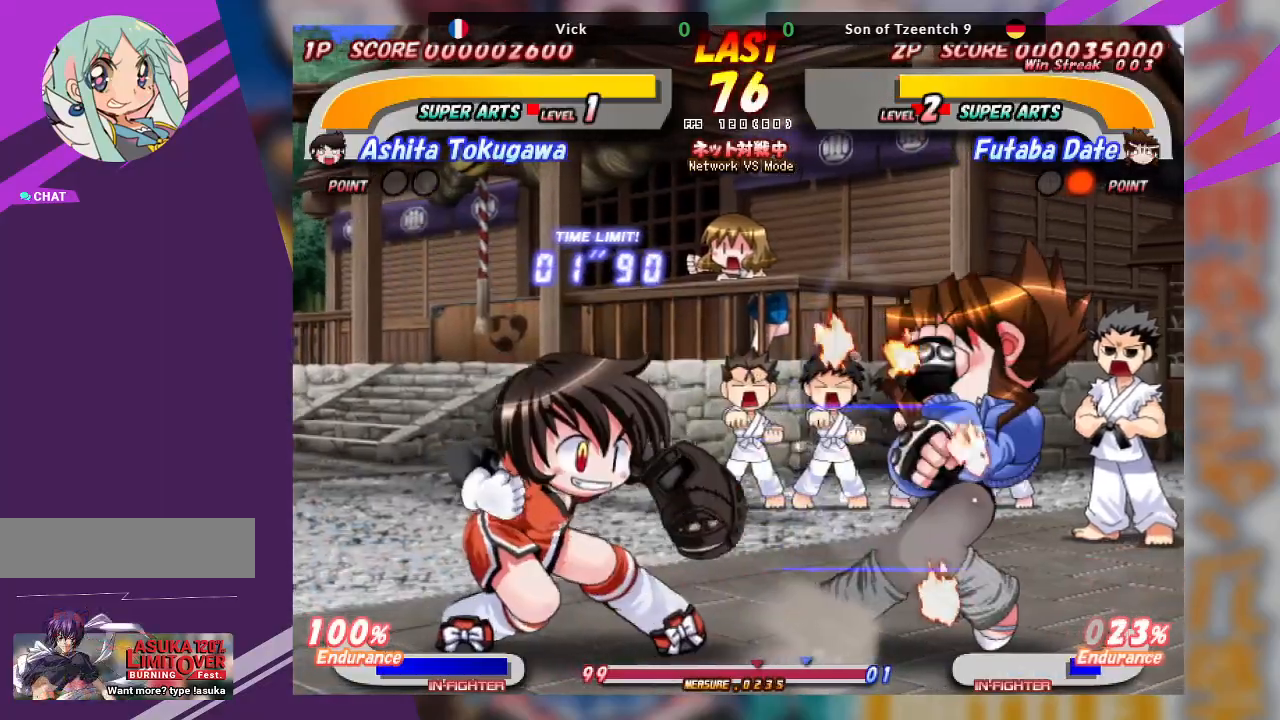
{"dt_ms": 500, "buttons": [], "left_stick": "left", "events": [[33, "TRIANGLE", "down"], [133, "TRIANGLE", "up"], [183, "TRIANGLE", "down"], [283, "TRIANGLE", "up"], [333, "TRIANGLE", "down"], [450, "TRIANGLE", "up"]]}
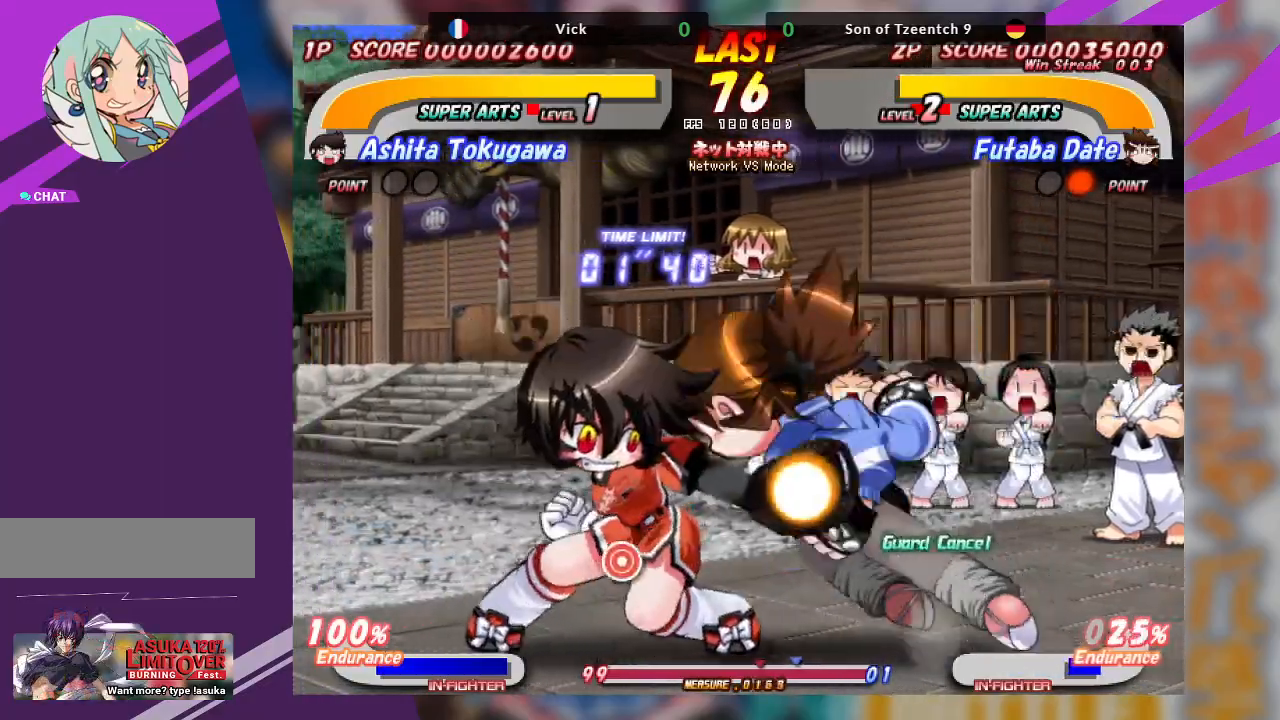
{"dt_ms": 500, "buttons": ["TRIANGLE"], "left_stick": "down-left", "events": [[50, "left_stick", "center"], [133, "left_stick", "down-left"], [167, "TRIANGLE", "down"], [250, "TRIANGLE", "up"], [317, "TRIANGLE", "down"], [400, "TRIANGLE", "up"], [450, "TRIANGLE", "down"]]}
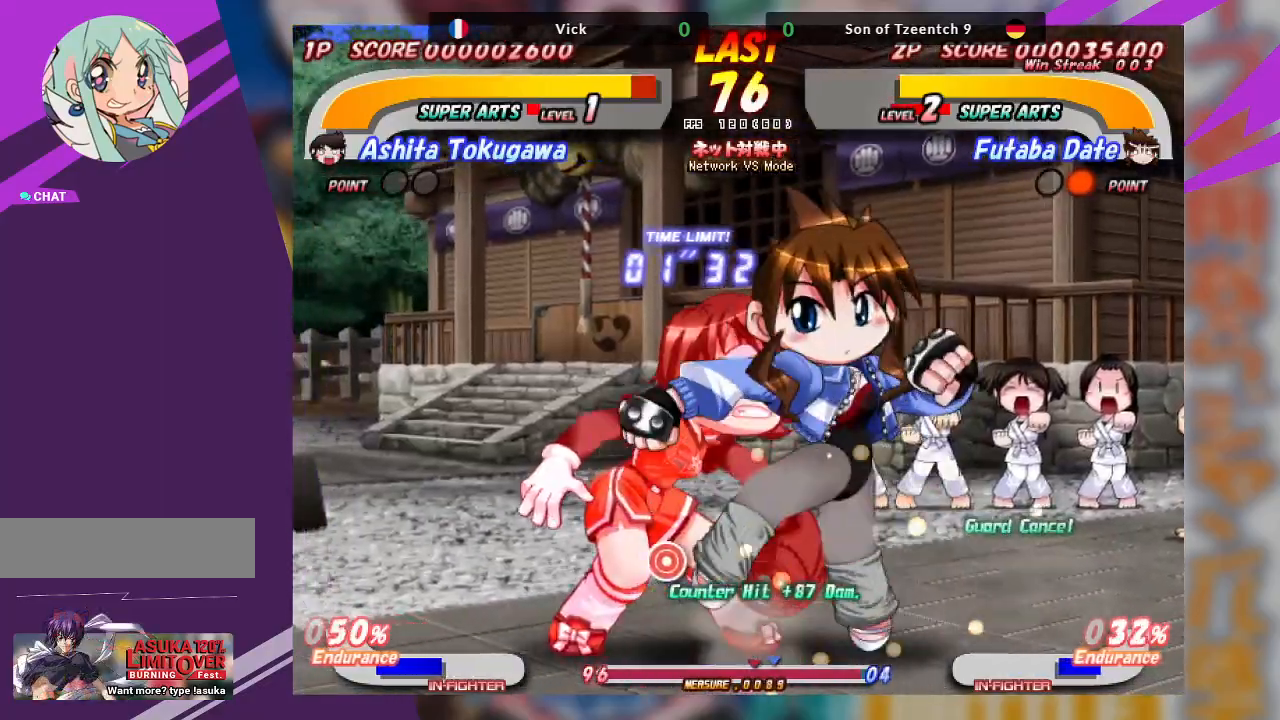
{"dt_ms": 500, "buttons": [], "left_stick": "center", "events": [[50, "TRIANGLE", "up"], [100, "TRIANGLE", "down"], [200, "TRIANGLE", "up"], [250, "left_stick", "center"]]}
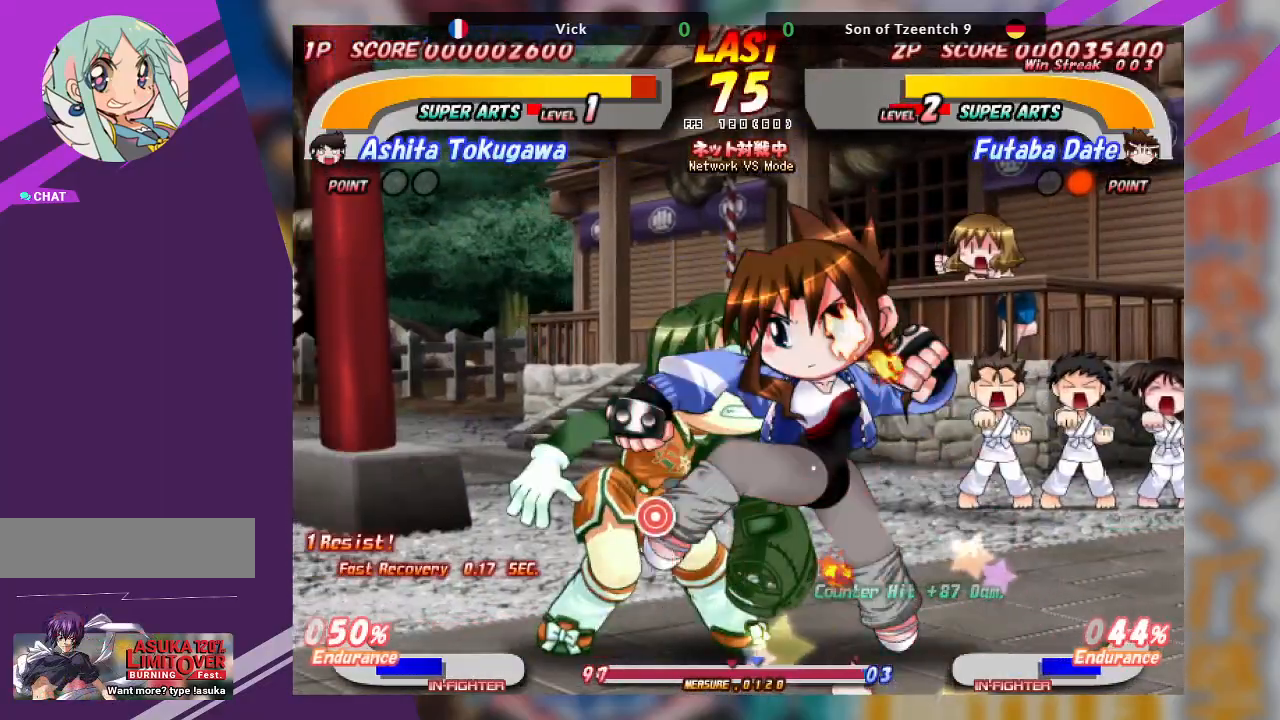
{"dt_ms": 500, "buttons": [], "left_stick": "center", "events": []}
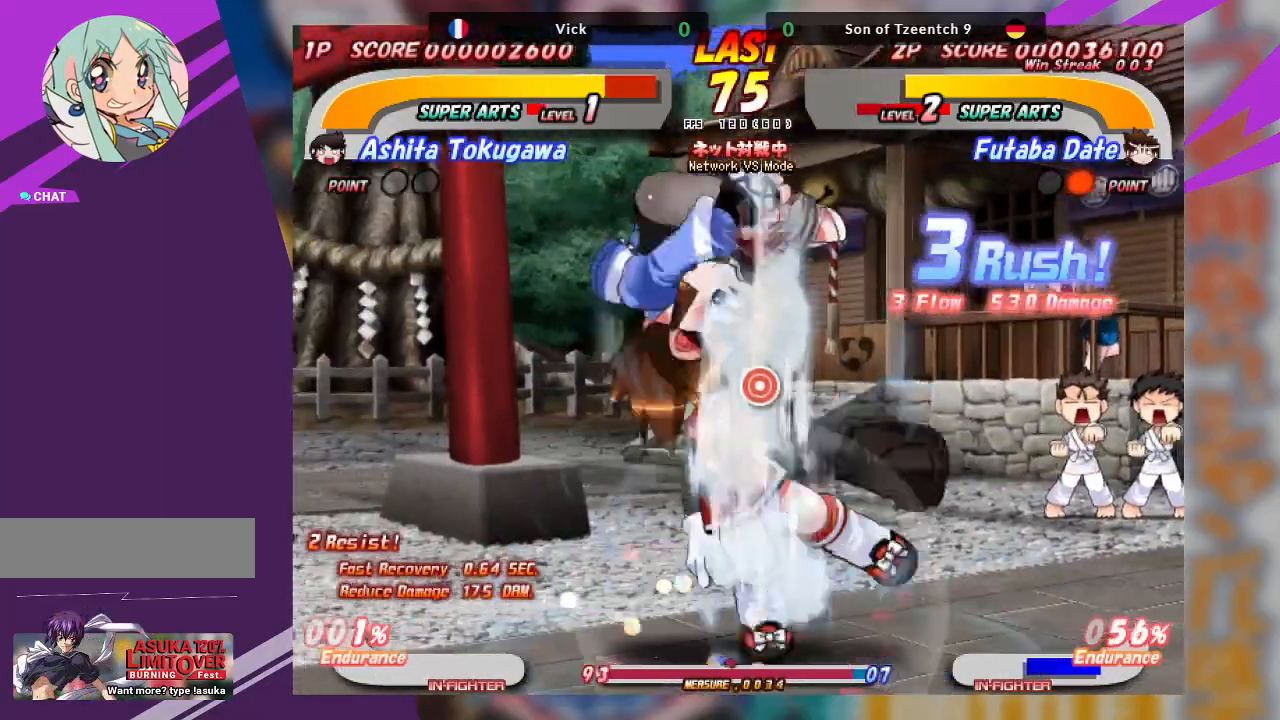
{"dt_ms": 500, "buttons": [], "left_stick": "center", "events": [[217, "TRIANGLE", "down"], [300, "TRIANGLE", "up"], [383, "TRIANGLE", "down"], [450, "TRIANGLE", "up"]]}
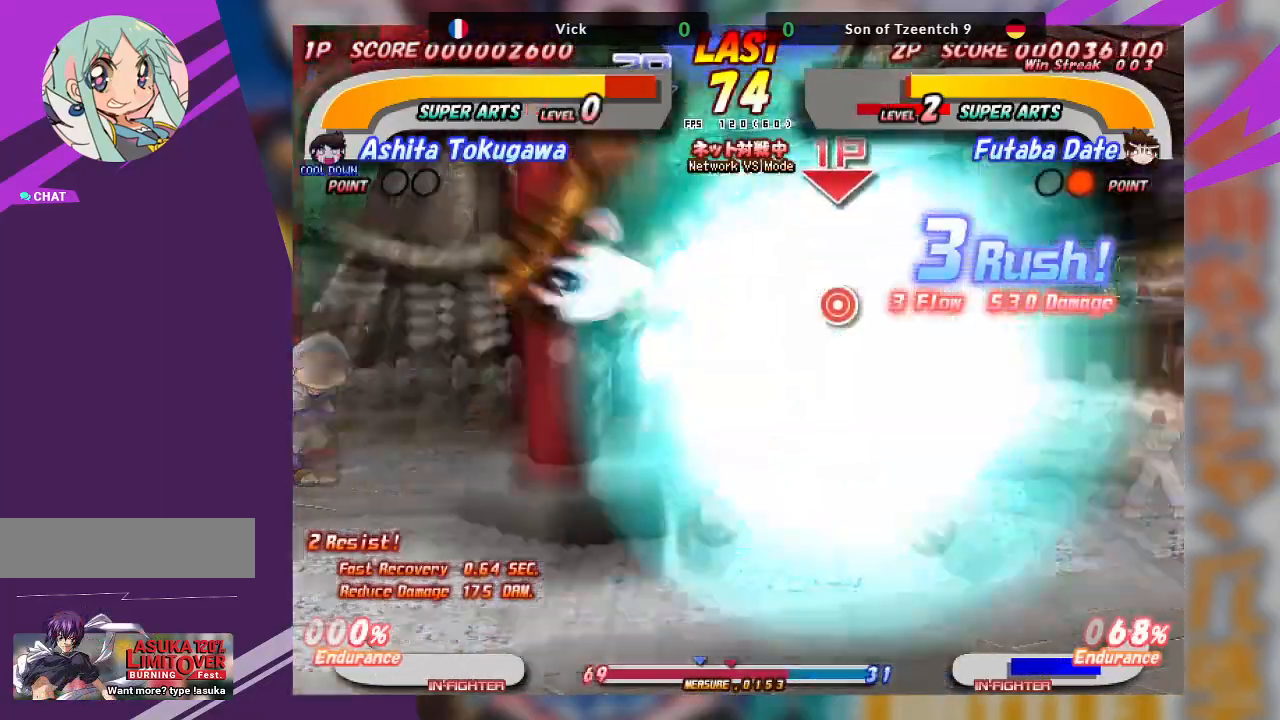
{"dt_ms": 500, "buttons": [], "left_stick": "center", "events": [[33, "TRIANGLE", "down"], [133, "TRIANGLE", "up"], [167, "TRIANGLE", "down"], [317, "TRIANGLE", "up"]]}
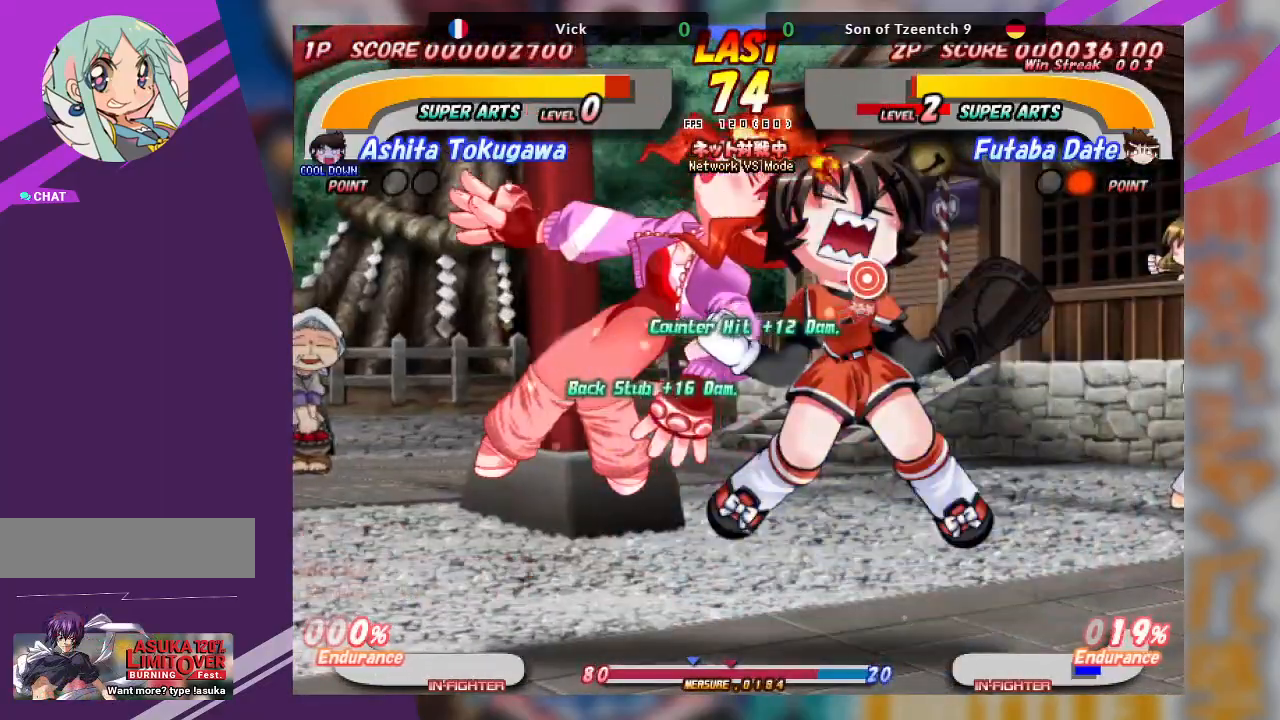
{"dt_ms": 500, "buttons": ["SQUARE", "TRIANGLE"], "left_stick": "right", "events": [[100, "left_stick", "right"], [117, "SQUARE", "down"], [233, "SQUARE", "up"], [267, "SQUARE", "down"], [400, "SQUARE", "up"], [433, "SQUARE", "down"], [433, "TRIANGLE", "down"]]}
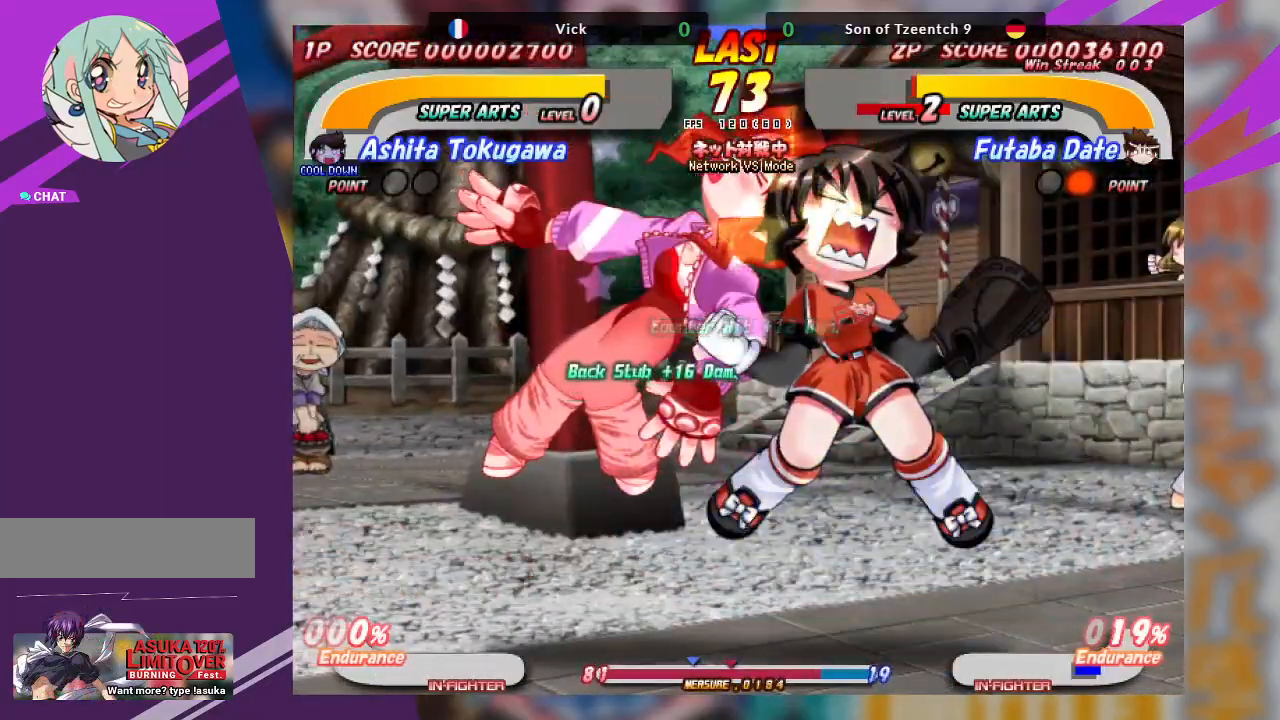
{"dt_ms": 500, "buttons": ["SQUARE", "TRIANGLE"], "left_stick": "right", "events": [[33, "TRIANGLE", "up"], [67, "TRIANGLE", "down"], [83, "SQUARE", "up"], [133, "SQUARE", "down"], [200, "TRIANGLE", "up"], [250, "SQUARE", "up"], [250, "TRIANGLE", "down"], [283, "SQUARE", "down"], [367, "TRIANGLE", "up"], [417, "SQUARE", "up"], [417, "TRIANGLE", "down"], [450, "SQUARE", "down"]]}
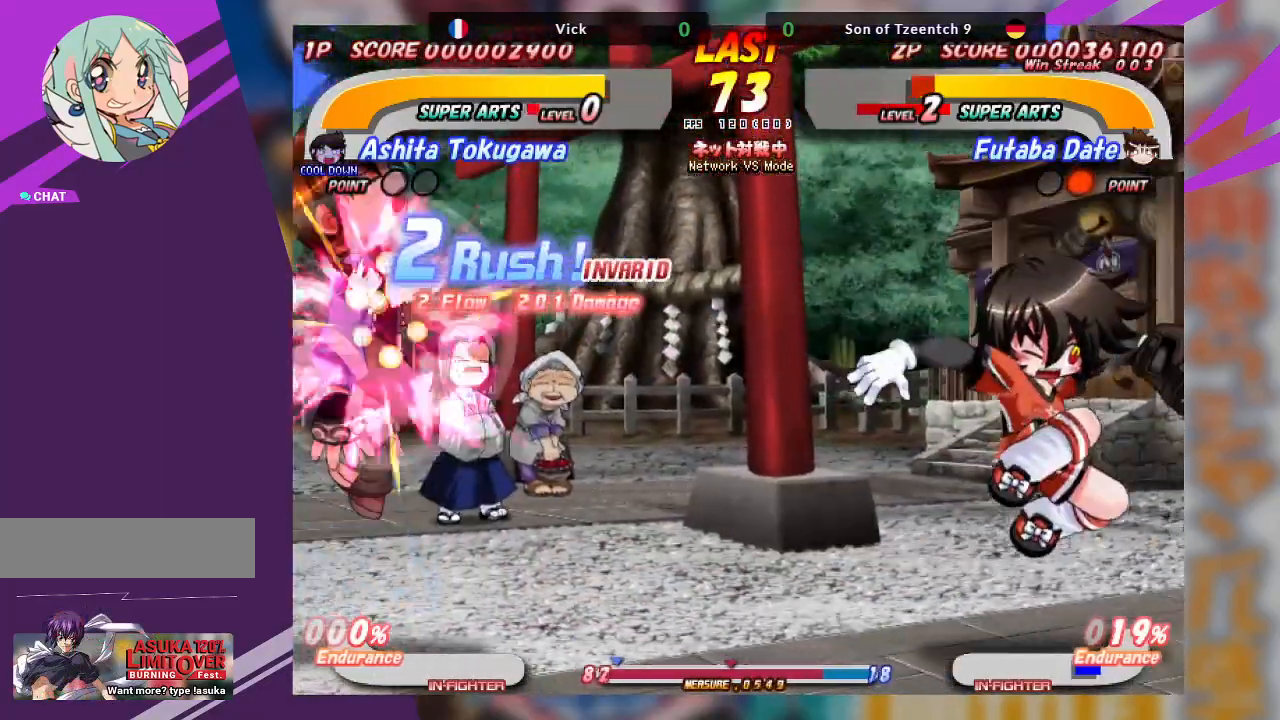
{"dt_ms": 500, "buttons": [], "left_stick": "center", "events": [[50, "TRIANGLE", "up"], [100, "SQUARE", "up"], [350, "left_stick", "center"]]}
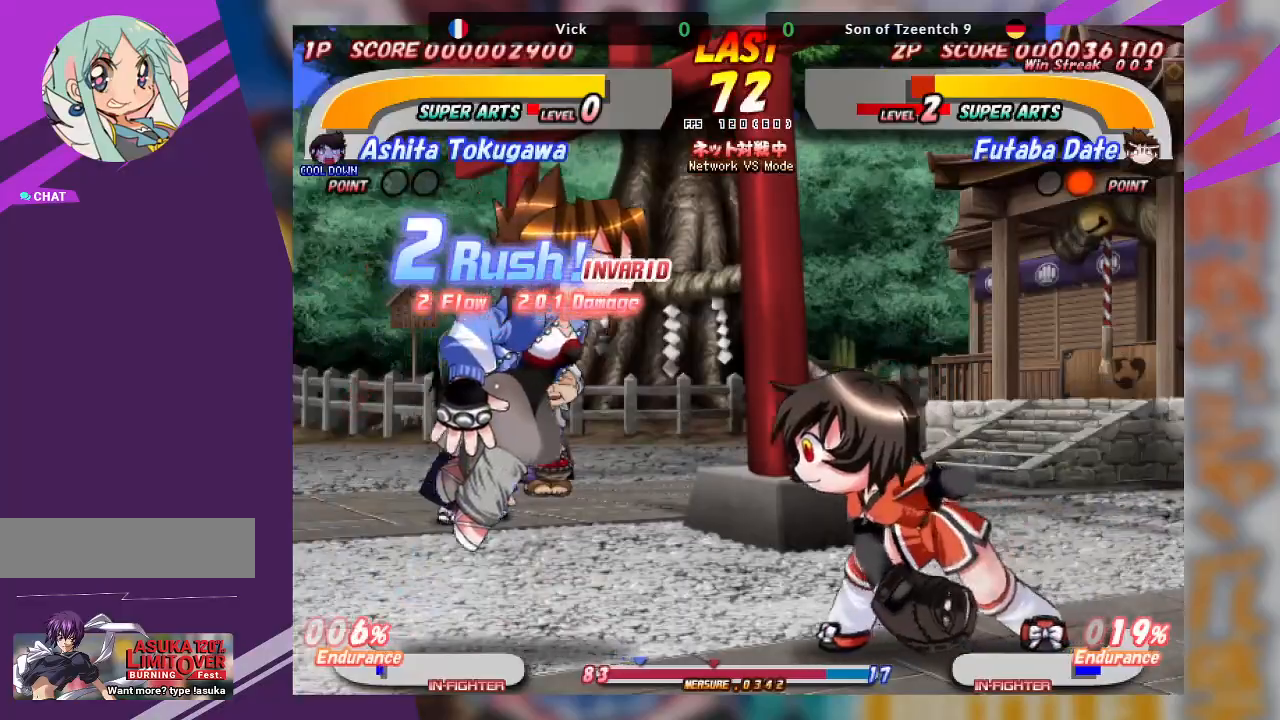
{"dt_ms": 500, "buttons": ["CROSS"], "left_stick": "center", "events": [[150, "left_stick", "left"], [183, "CROSS", "down"], [233, "left_stick", "center"]]}
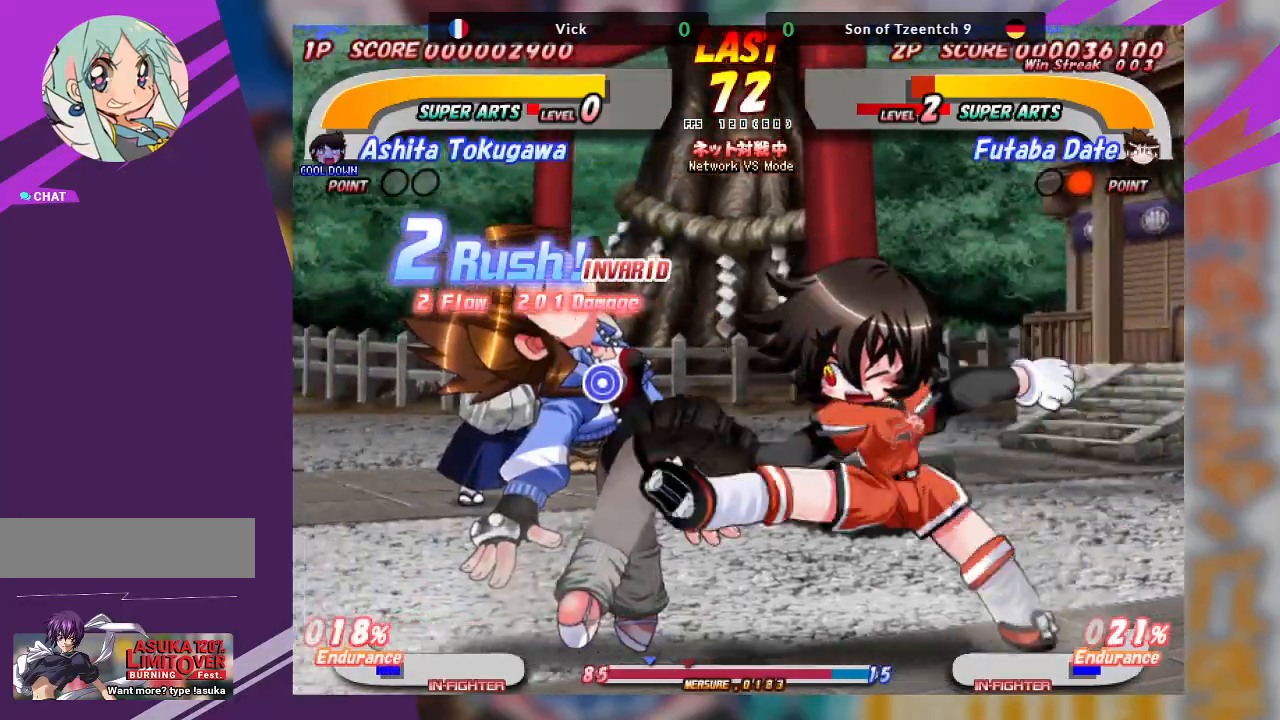
{"dt_ms": 500, "buttons": [], "left_stick": "right", "events": [[367, "CROSS", "up"], [467, "left_stick", "right"]]}
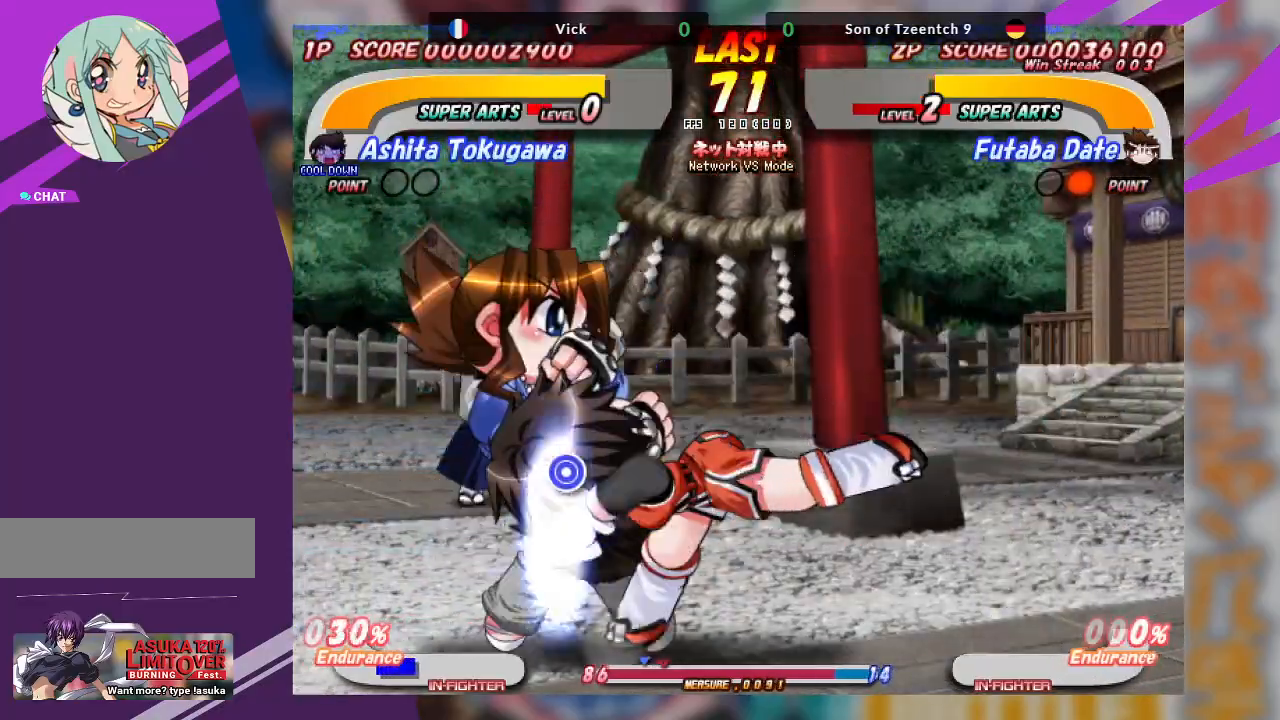
{"dt_ms": 500, "buttons": ["CROSS"], "left_stick": "right", "events": [[117, "CROSS", "down"], [300, "CROSS", "up"], [417, "CROSS", "down"]]}
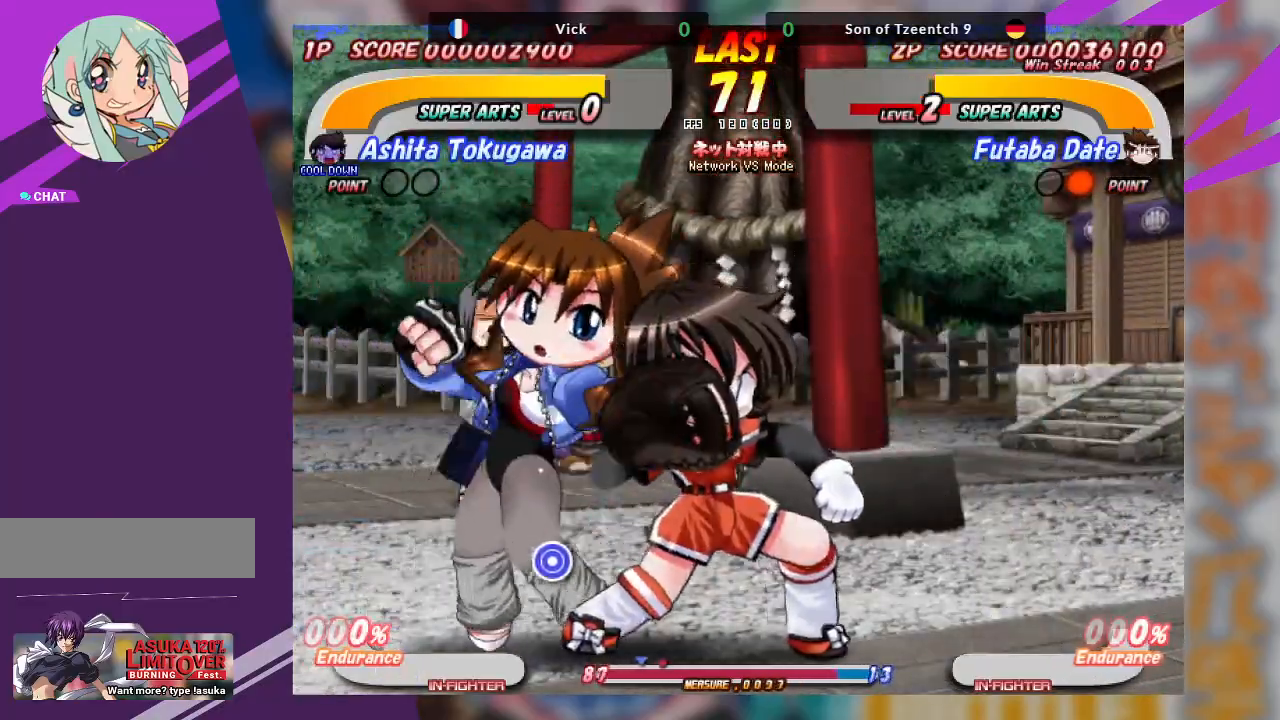
{"dt_ms": 500, "buttons": ["TRIANGLE"], "left_stick": "down-right", "events": [[50, "CROSS", "up"], [100, "CROSS", "down"], [200, "CROSS", "up"], [267, "left_stick", "down"], [333, "TRIANGLE", "down"], [350, "left_stick", "down-right"], [433, "TRIANGLE", "up"], [500, "TRIANGLE", "down"]]}
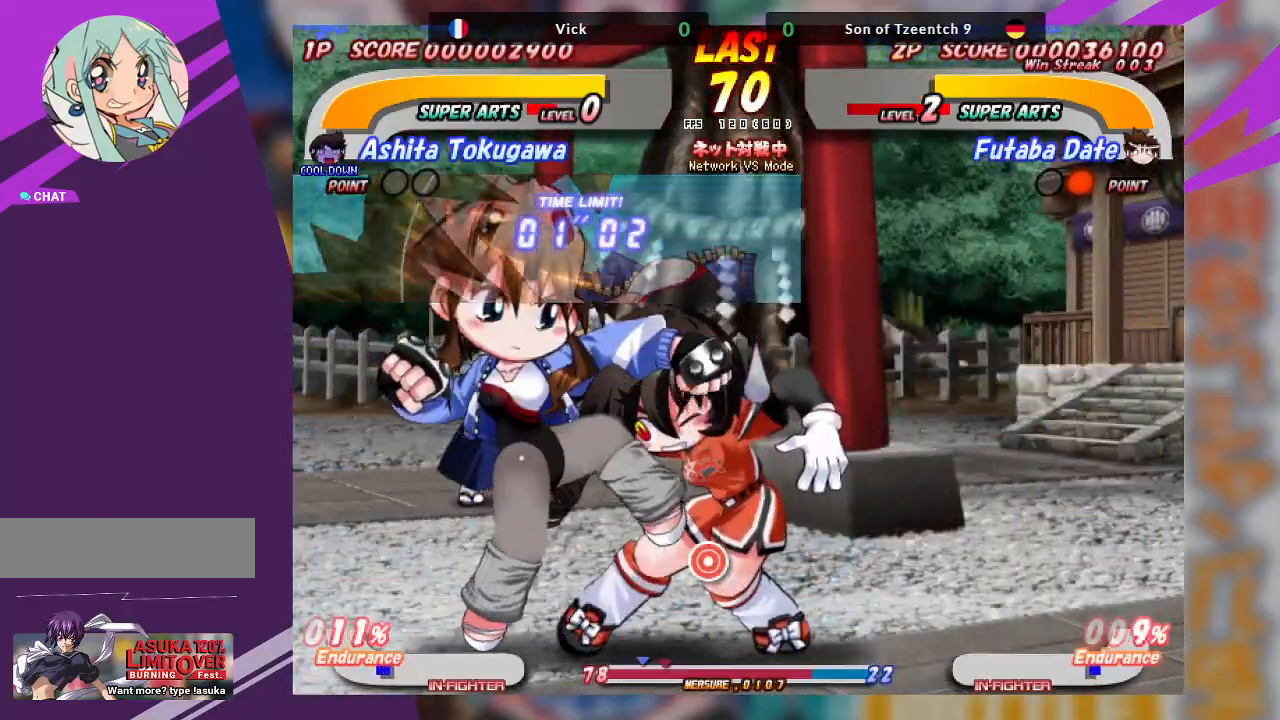
{"dt_ms": 500, "buttons": [], "left_stick": "center", "events": [[100, "TRIANGLE", "up"], [150, "TRIANGLE", "down"], [283, "TRIANGLE", "up"], [350, "left_stick", "center"]]}
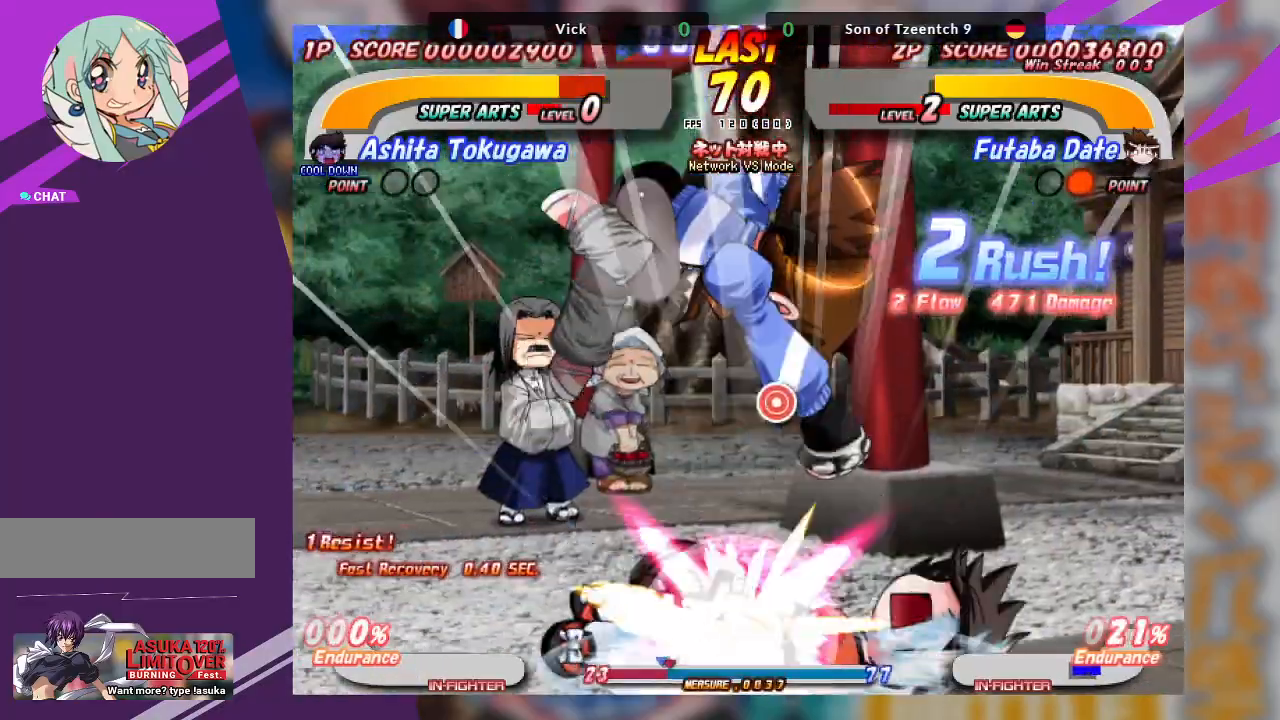
{"dt_ms": 500, "buttons": ["TRIANGLE"], "left_stick": "center", "events": [[500, "TRIANGLE", "down"]]}
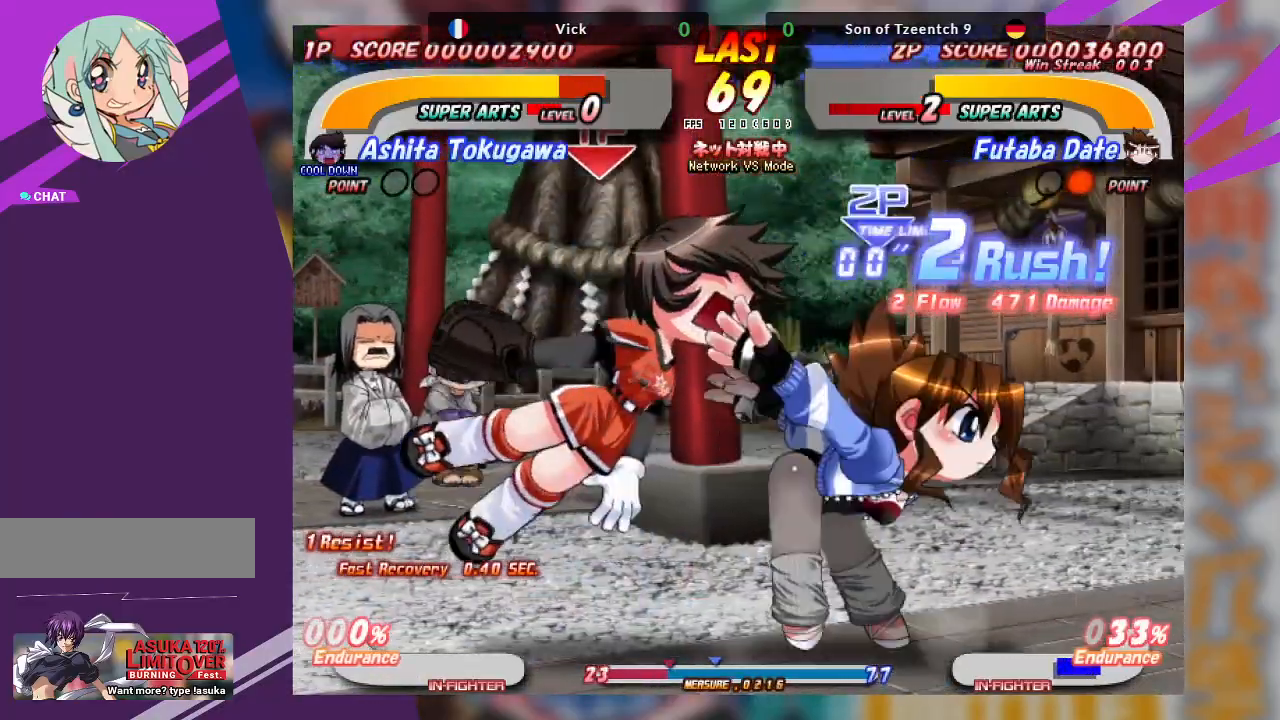
{"dt_ms": 500, "buttons": [], "left_stick": "center", "events": [[100, "TRIANGLE", "up"], [150, "TRIANGLE", "down"], [250, "TRIANGLE", "up"], [300, "TRIANGLE", "down"], [450, "TRIANGLE", "up"]]}
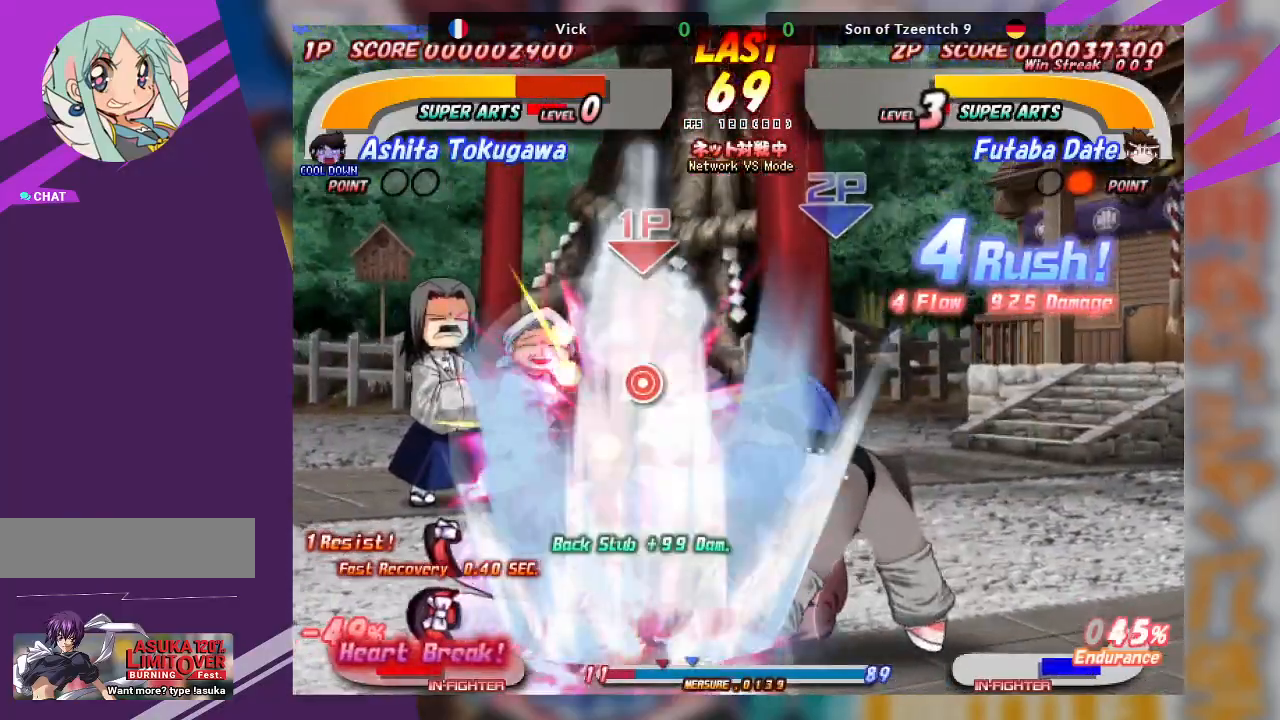
{"dt_ms": 500, "buttons": [], "left_stick": "center", "events": []}
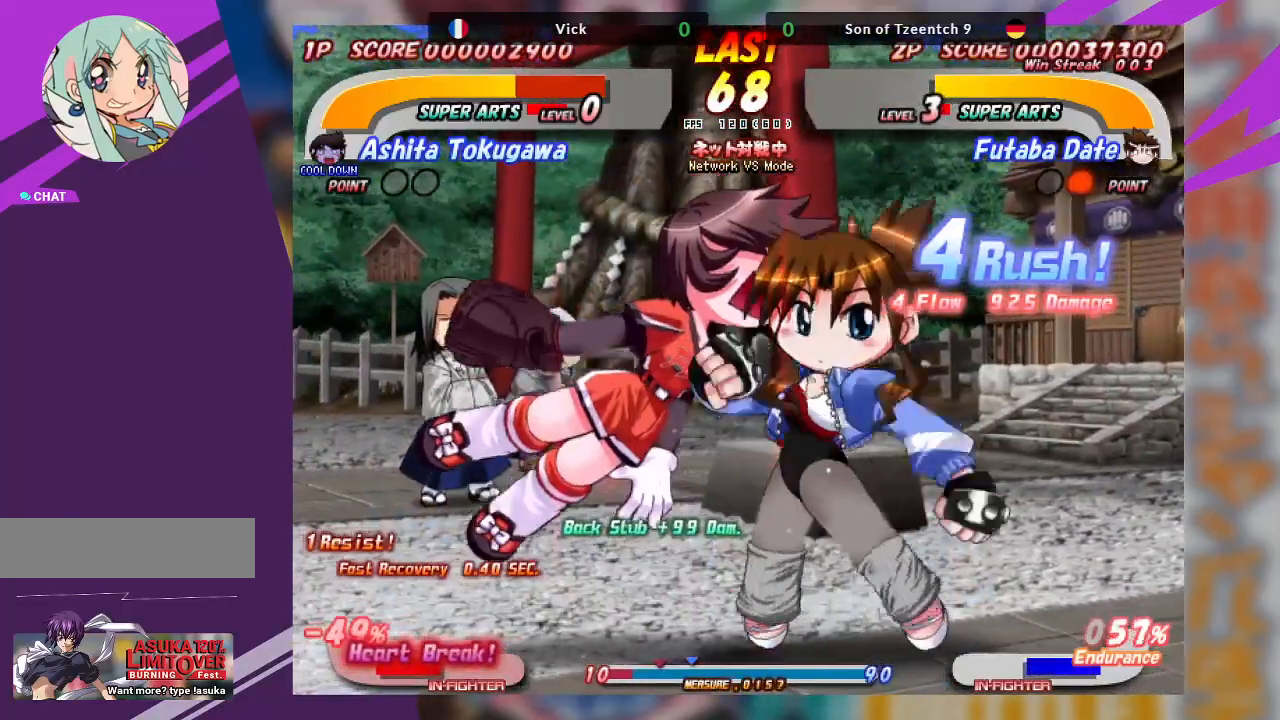
{"dt_ms": 500, "buttons": ["TRIANGLE"], "left_stick": "up", "events": [[100, "SQUARE", "down"], [100, "left_stick", "left"], [317, "SQUARE", "up"], [383, "left_stick", "center"], [467, "left_stick", "up"], [500, "TRIANGLE", "down"]]}
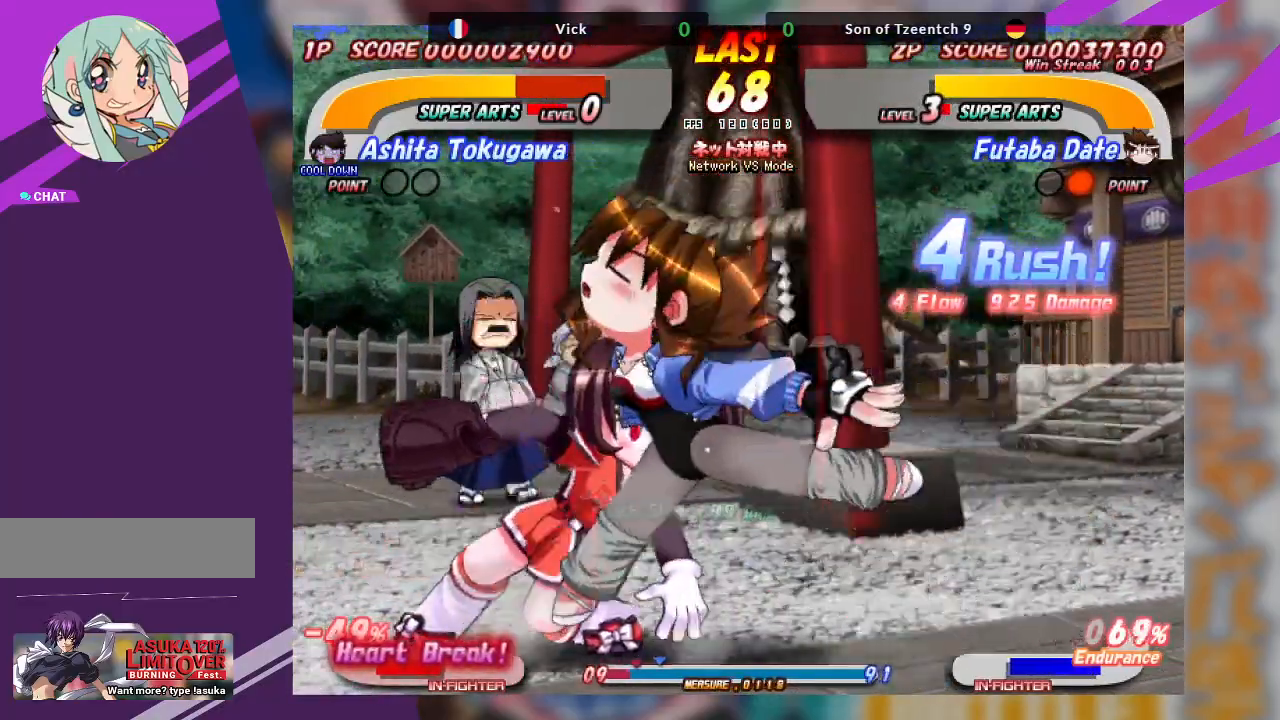
{"dt_ms": 1000, "buttons": [], "left_stick": "center"}
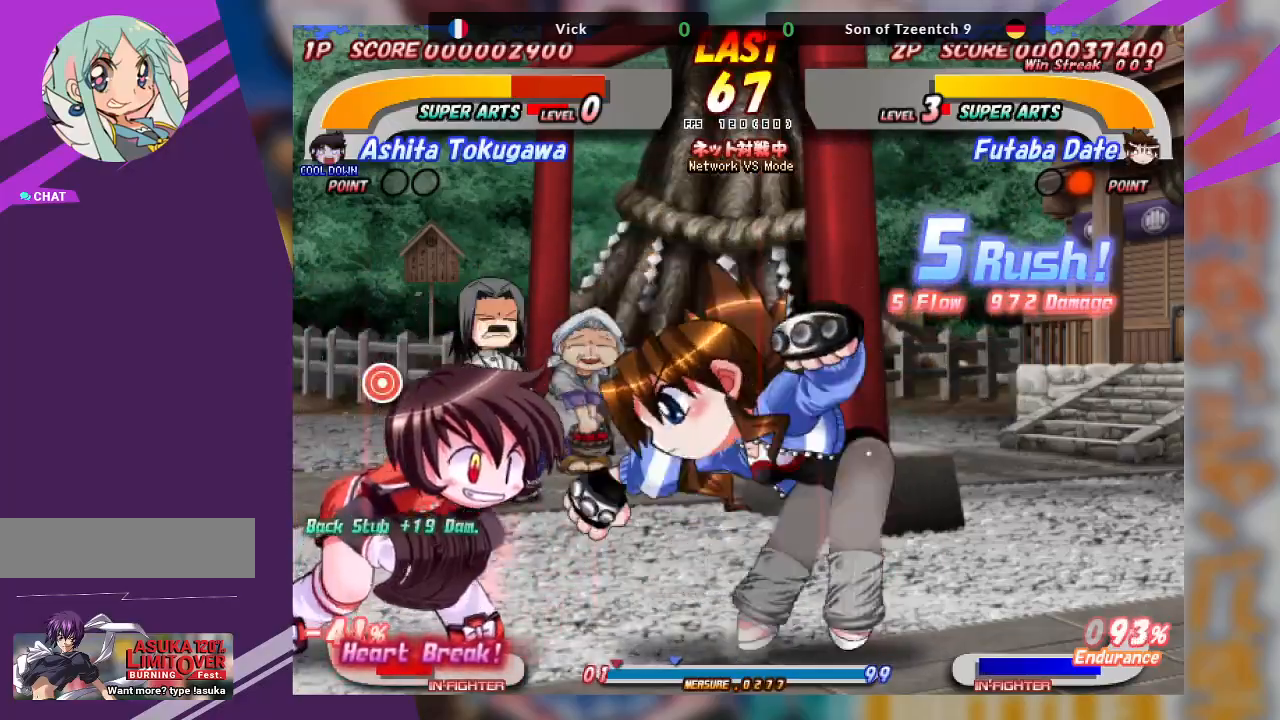
{"dt_ms": 500, "buttons": ["CROSS"], "left_stick": "center", "events": [[217, "CROSS", "down"]]}
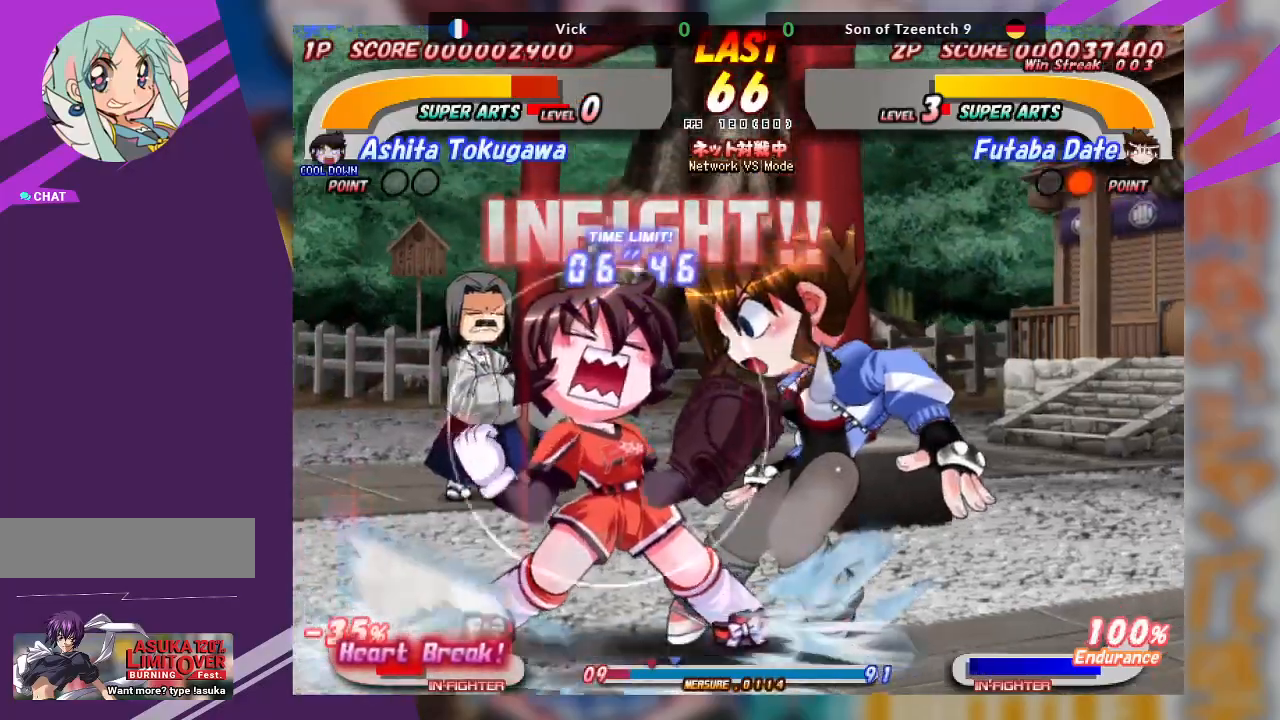
{"dt_ms": 500, "buttons": ["CROSS"], "left_stick": "up", "events": [[317, "CROSS", "up"], [400, "left_stick", "up"], [433, "CROSS", "down"]]}
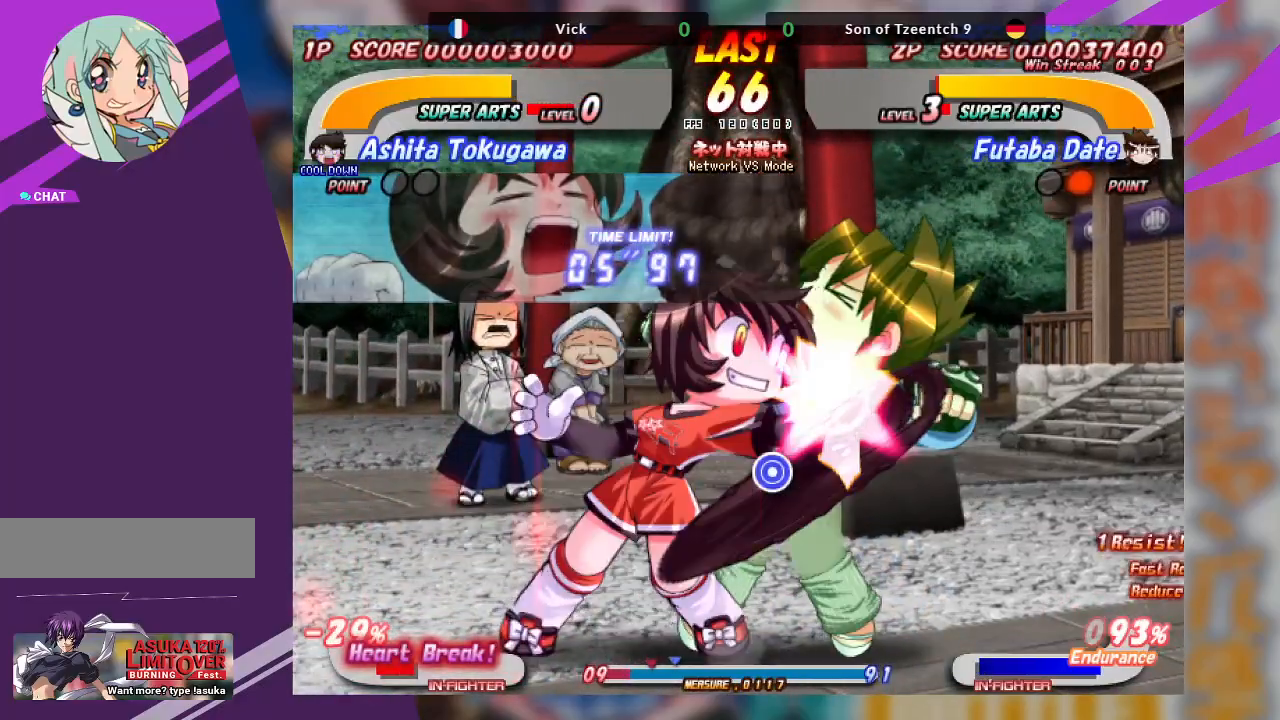
{"dt_ms": 500, "buttons": [], "left_stick": "center", "events": [[33, "CROSS", "up"], [67, "CROSS", "down"], [200, "CROSS", "up"], [217, "CROSS", "down"], [333, "CROSS", "up"], [433, "left_stick", "center"]]}
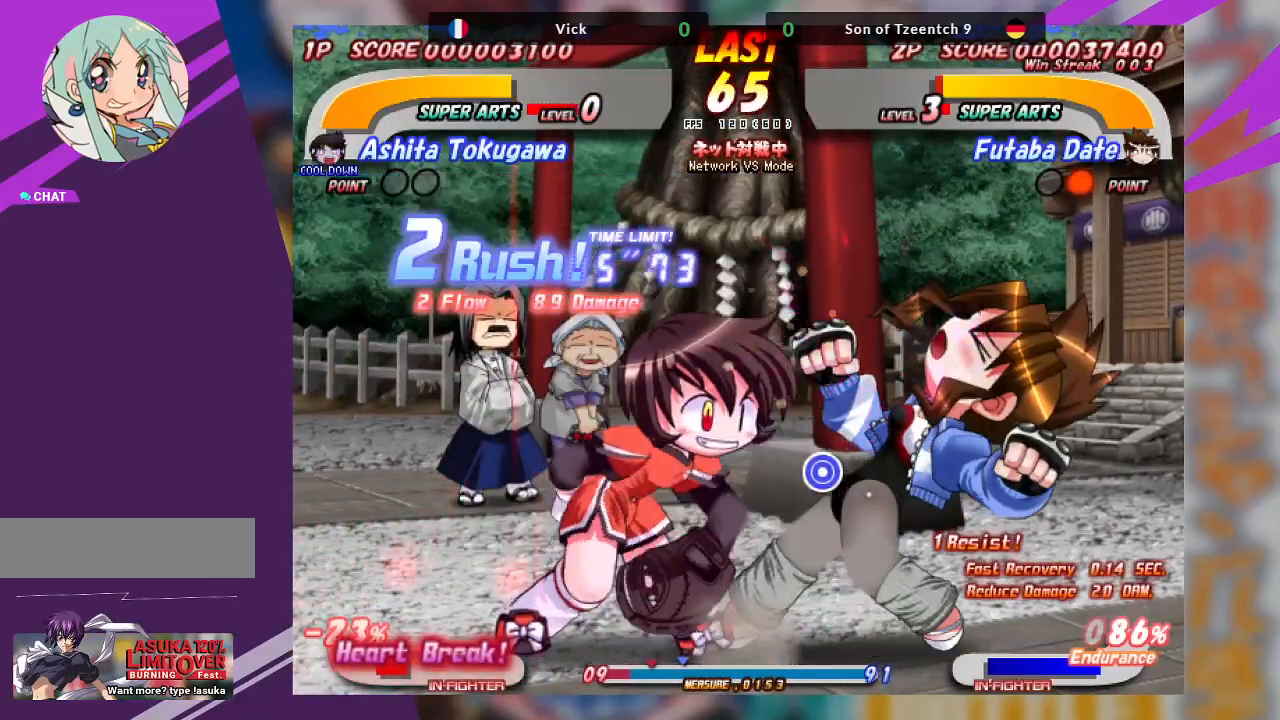
{"dt_ms": 500, "buttons": ["CROSS"], "left_stick": "up", "events": [[100, "left_stick", "up"], [117, "CROSS", "down"], [217, "CROSS", "up"], [283, "CROSS", "down"], [383, "CROSS", "up"], [417, "CROSS", "down"]]}